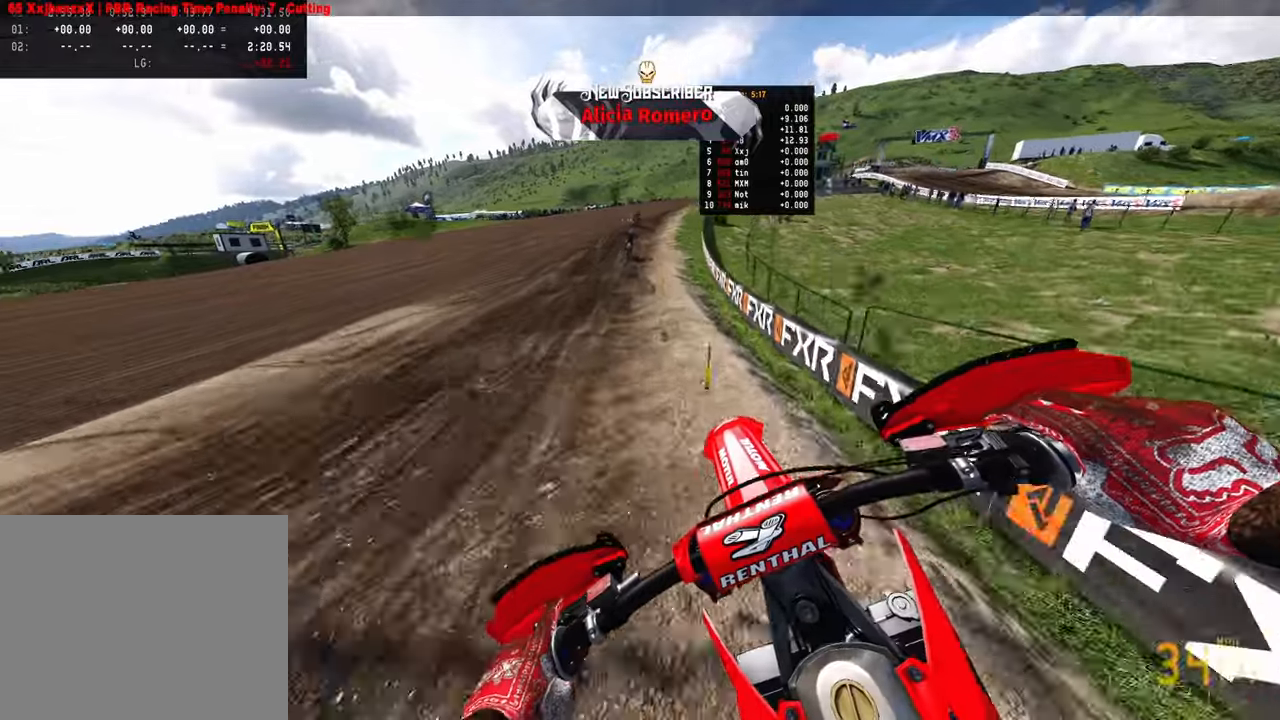
Gameplay with a controller (PlayStation layout); each line is a JSON object with the inputs held at the frame after it. "events" lists button and stick changes between this image and that frame as [ms after this image, input, new state], when the widget could be followed in between.
{"buttons": ["R2"], "left_stick": "up", "right_stick": "down", "events": [[16, "right_stick", "down"]]}
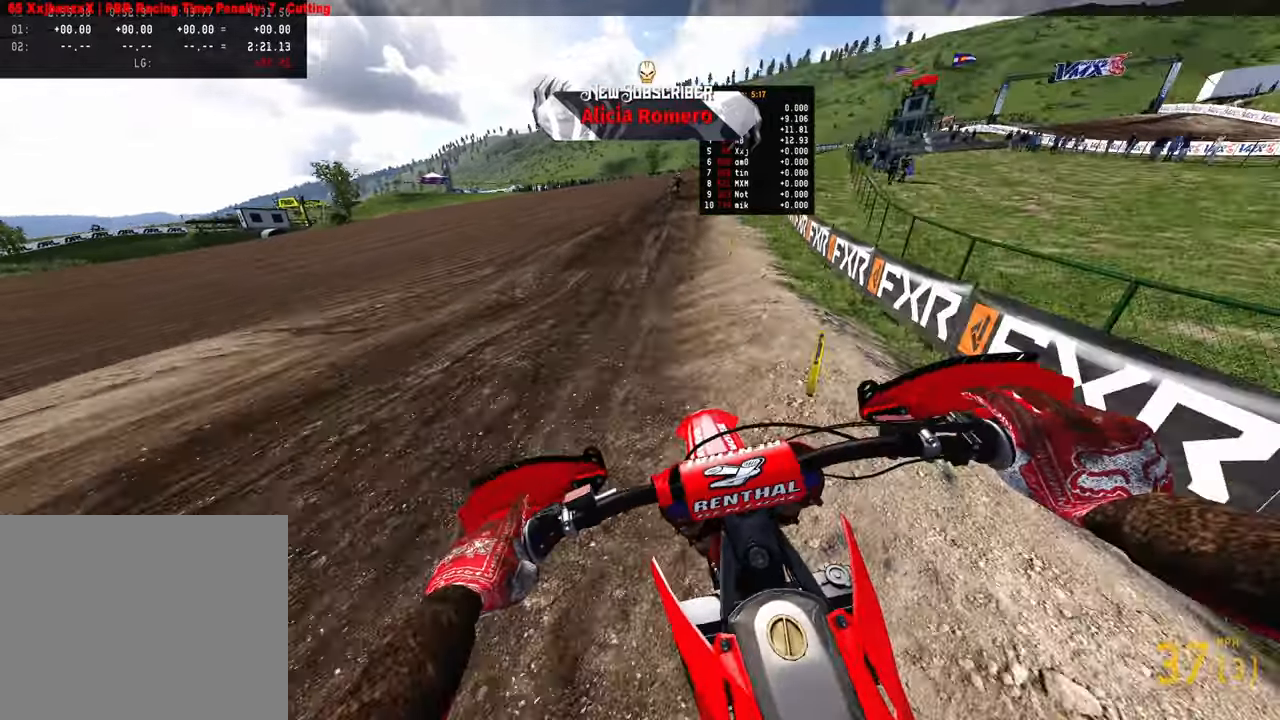
{"buttons": ["R2", "R3"], "left_stick": "up-right", "right_stick": "down-left", "events": [[266, "left_stick", "center"], [500, "R3", "down"], [500, "left_stick", "up-right"], [500, "right_stick", "down-left"]]}
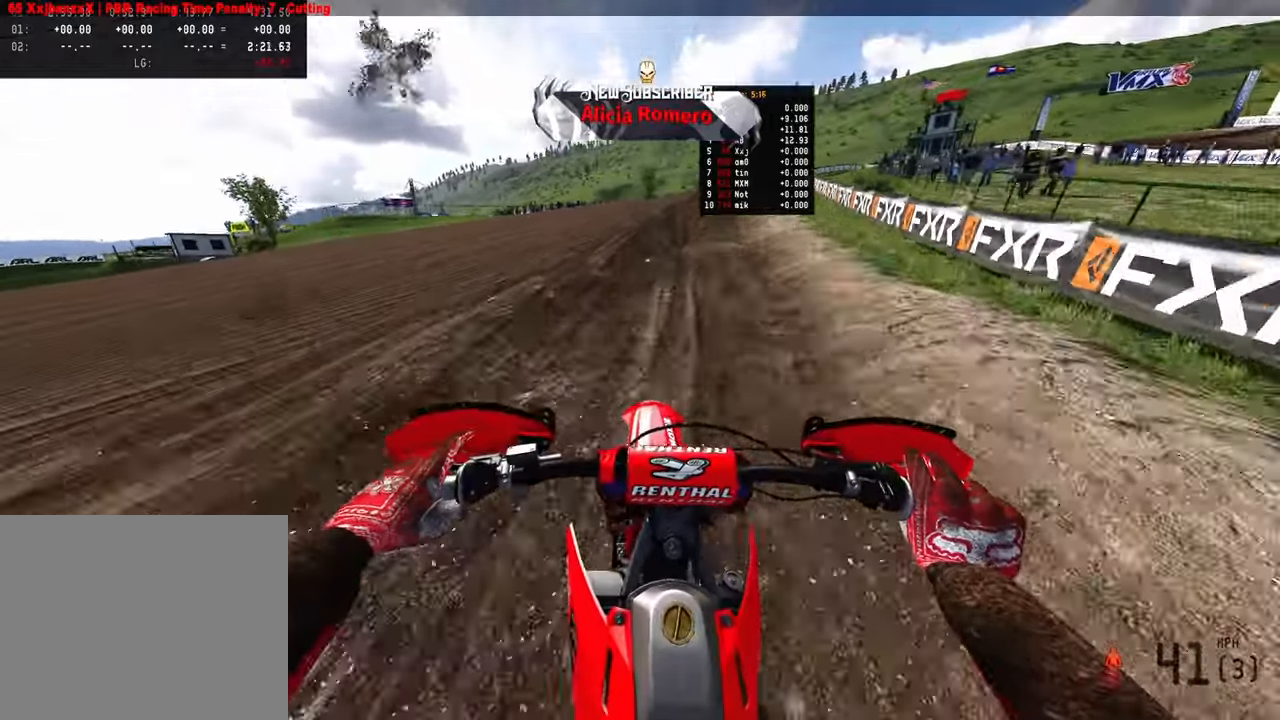
{"buttons": ["R2"], "left_stick": "up-right", "right_stick": "left", "events": [[100, "R3", "up"], [266, "right_stick", "left"]]}
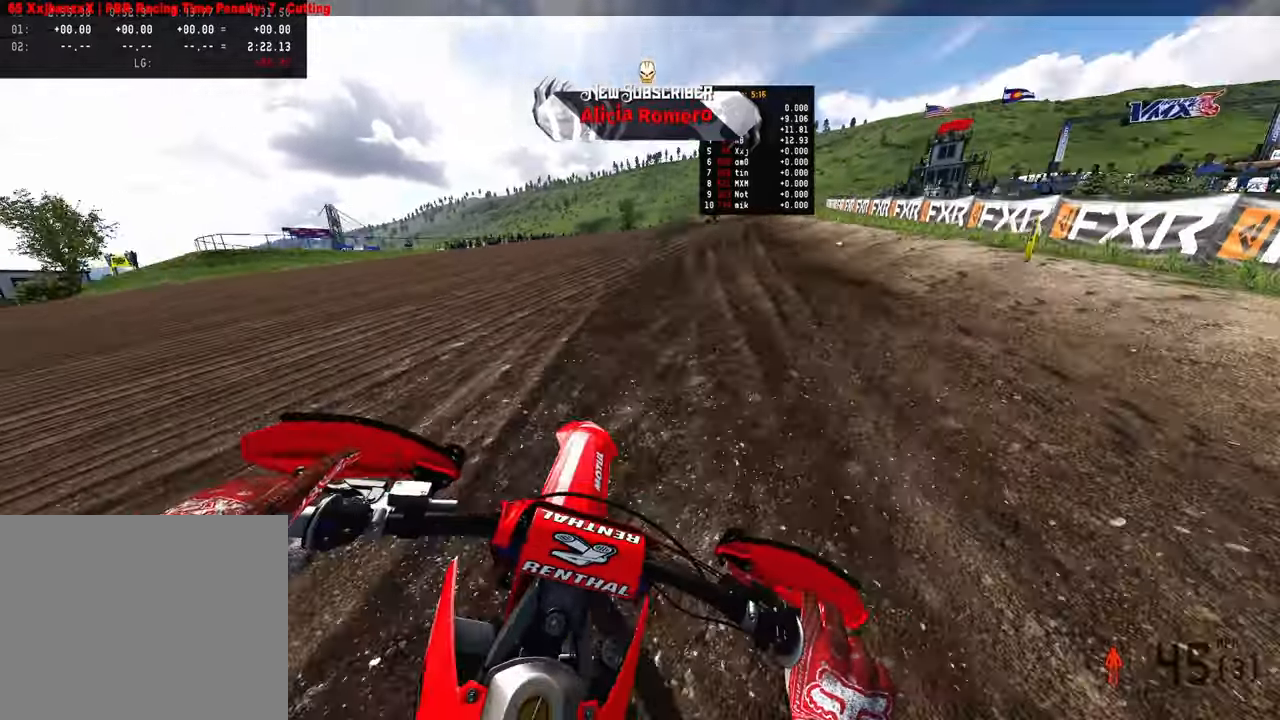
{"buttons": ["R2"], "left_stick": "up-right", "right_stick": "left", "events": []}
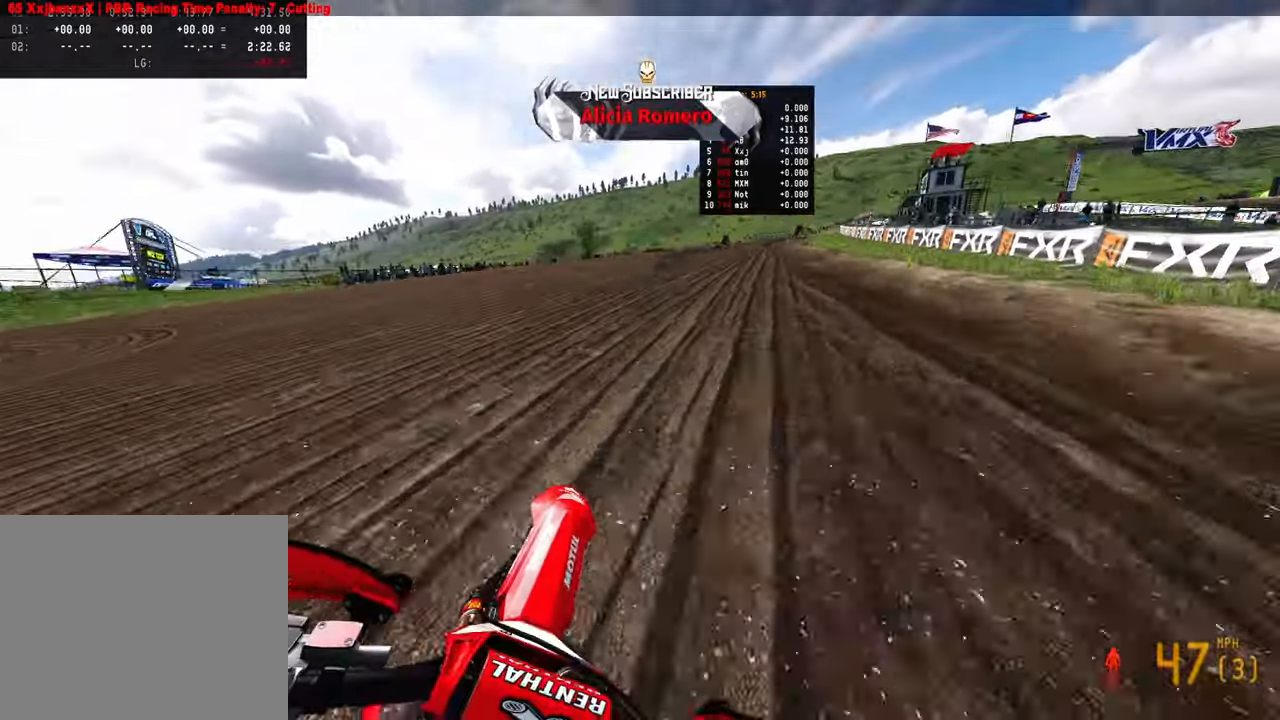
{"buttons": ["R2"], "left_stick": "up-right", "right_stick": "left", "events": [[83, "R3", "down"], [200, "R3", "up"]]}
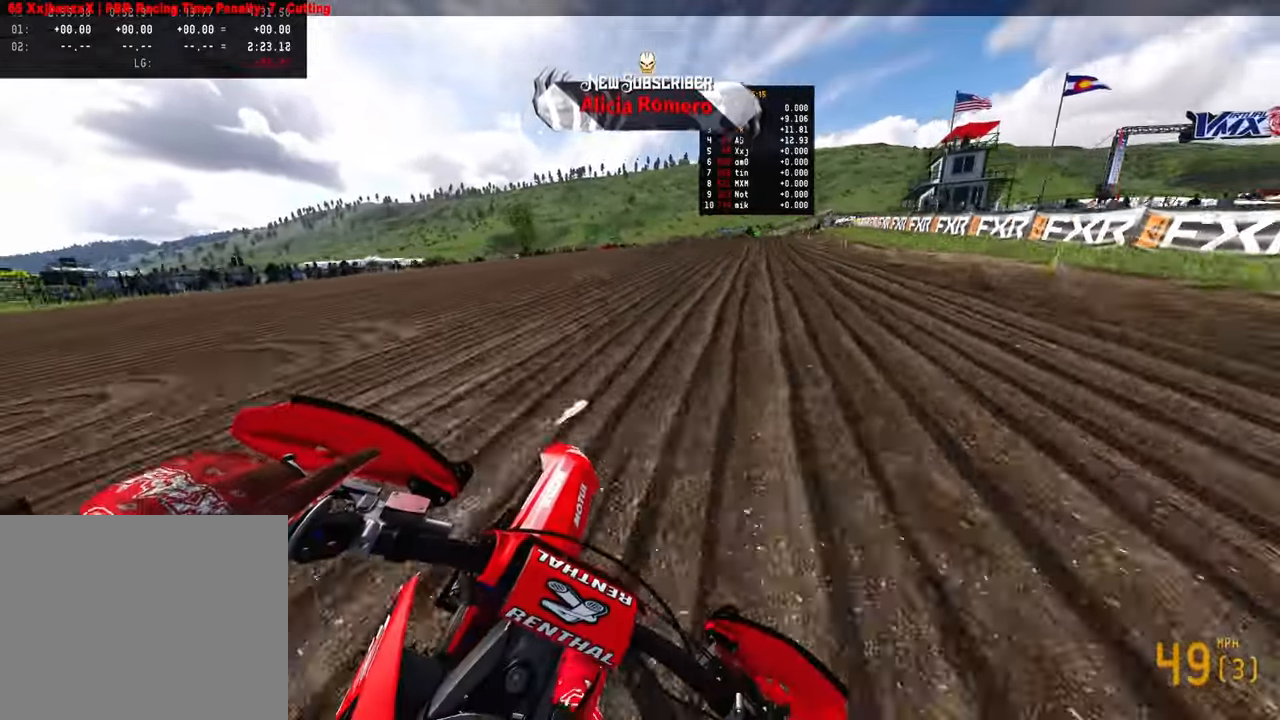
{"buttons": ["R2"], "left_stick": "up-right", "right_stick": "left", "events": []}
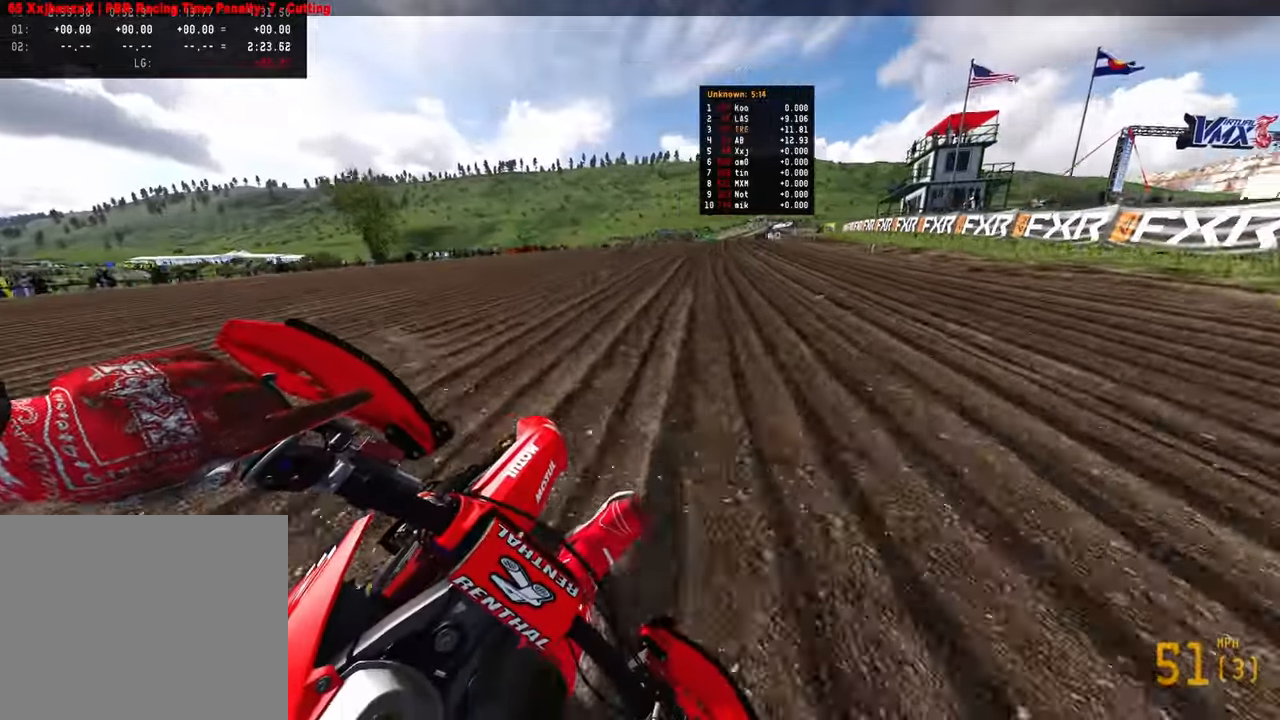
{"buttons": ["R2"], "left_stick": "up-right", "right_stick": "left", "events": []}
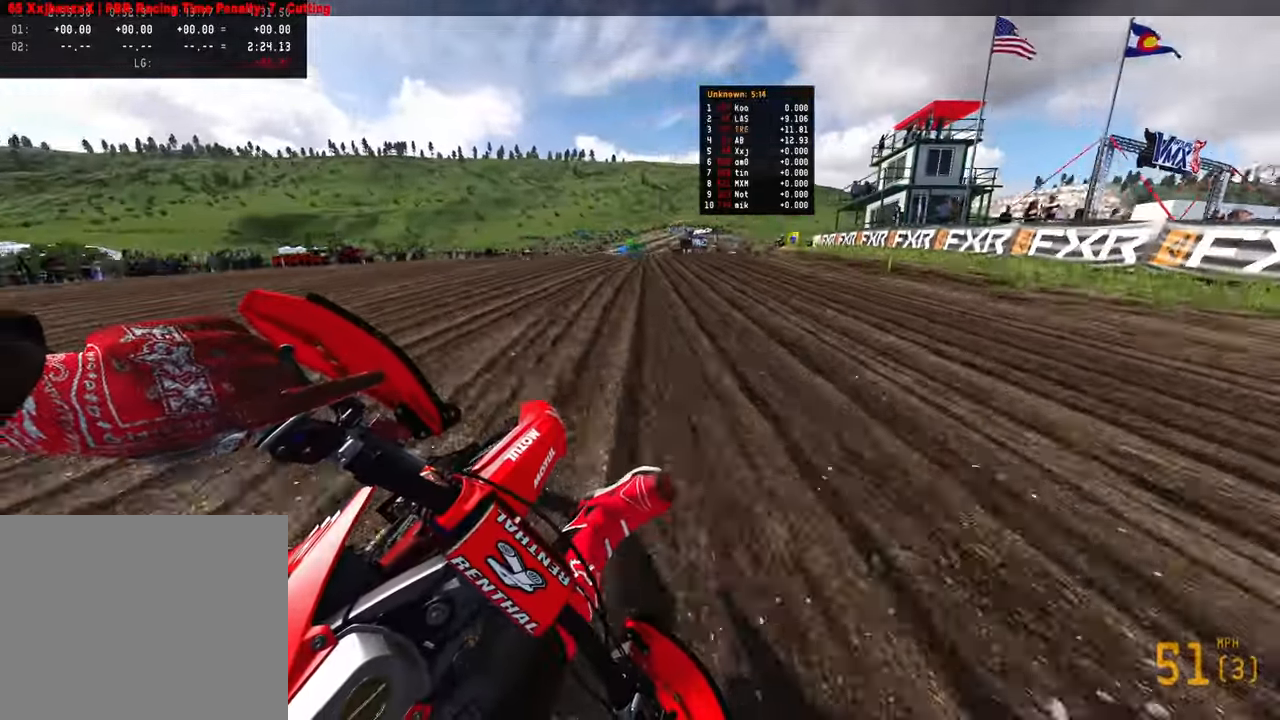
{"buttons": [], "left_stick": "up-right", "right_stick": "down-left", "events": [[383, "right_stick", "down-left"], [400, "R2", "up"]]}
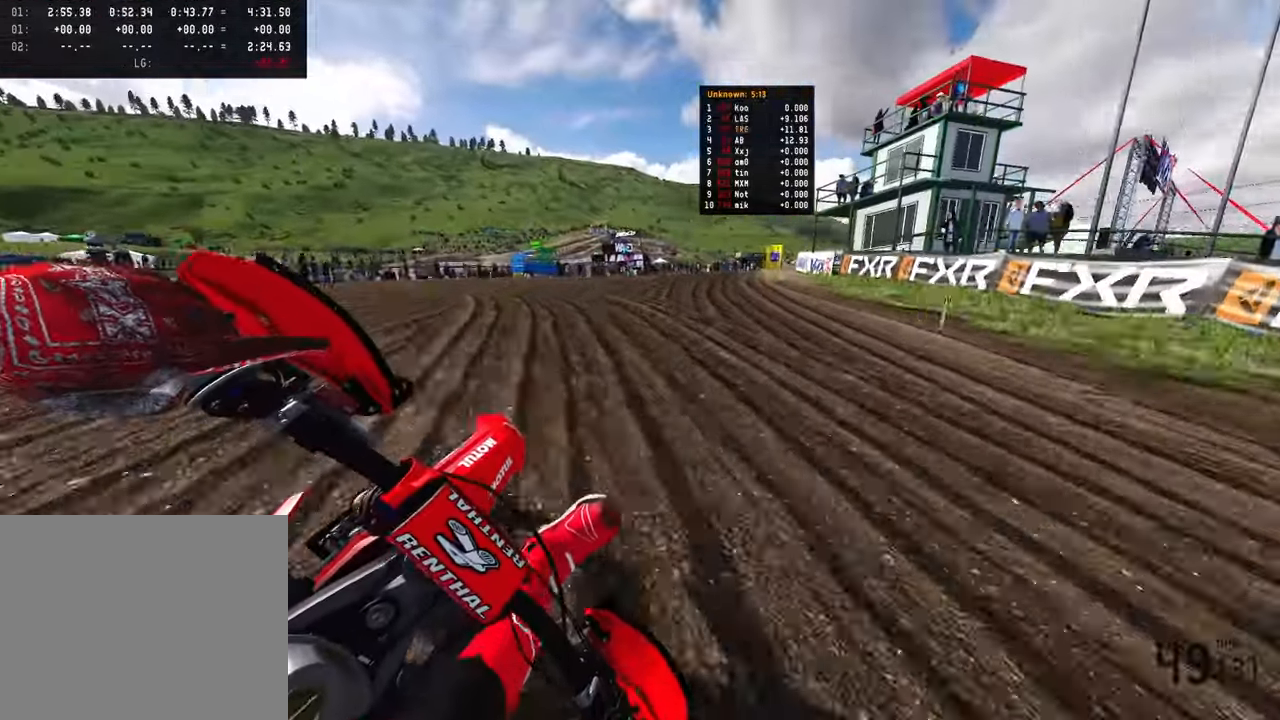
{"buttons": [], "left_stick": "up-right", "right_stick": "down-left", "events": [[33, "R2", "down"], [200, "R2", "up"], [250, "R2", "down"], [383, "R2", "up"]]}
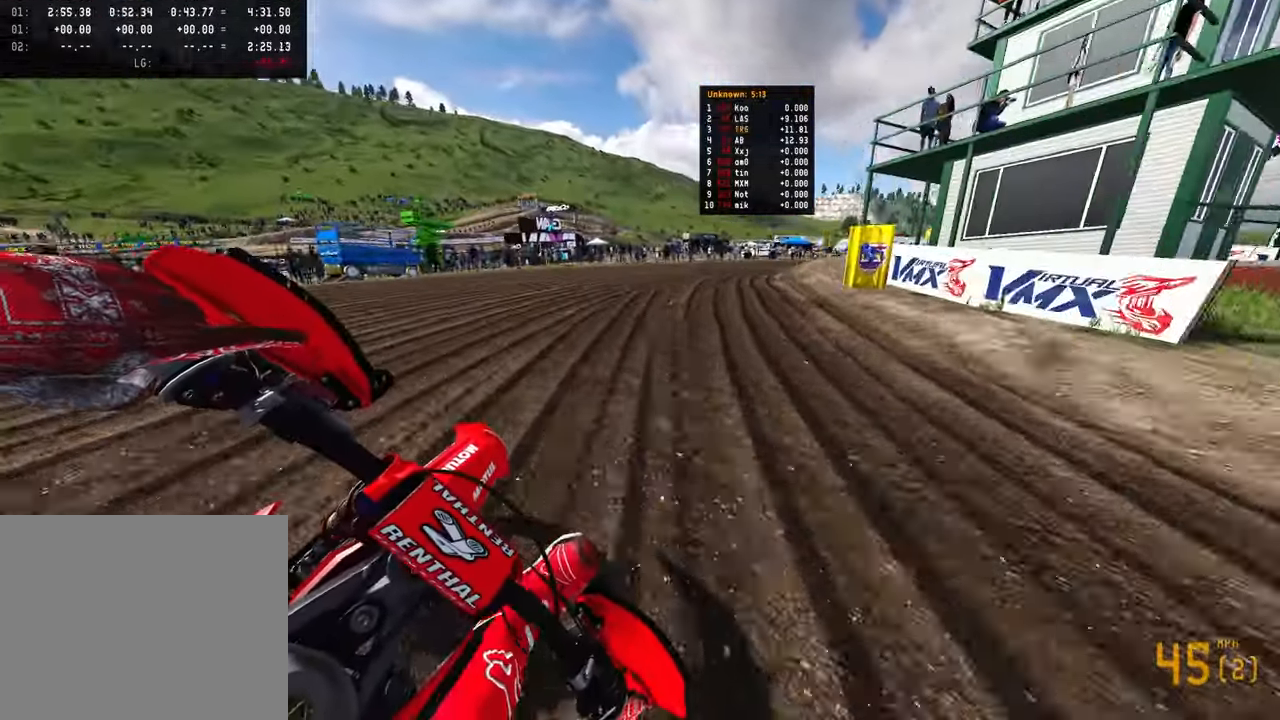
{"buttons": [], "left_stick": "up-right", "right_stick": "left", "events": [[283, "L2", "down"], [383, "L2", "up"], [400, "right_stick", "left"]]}
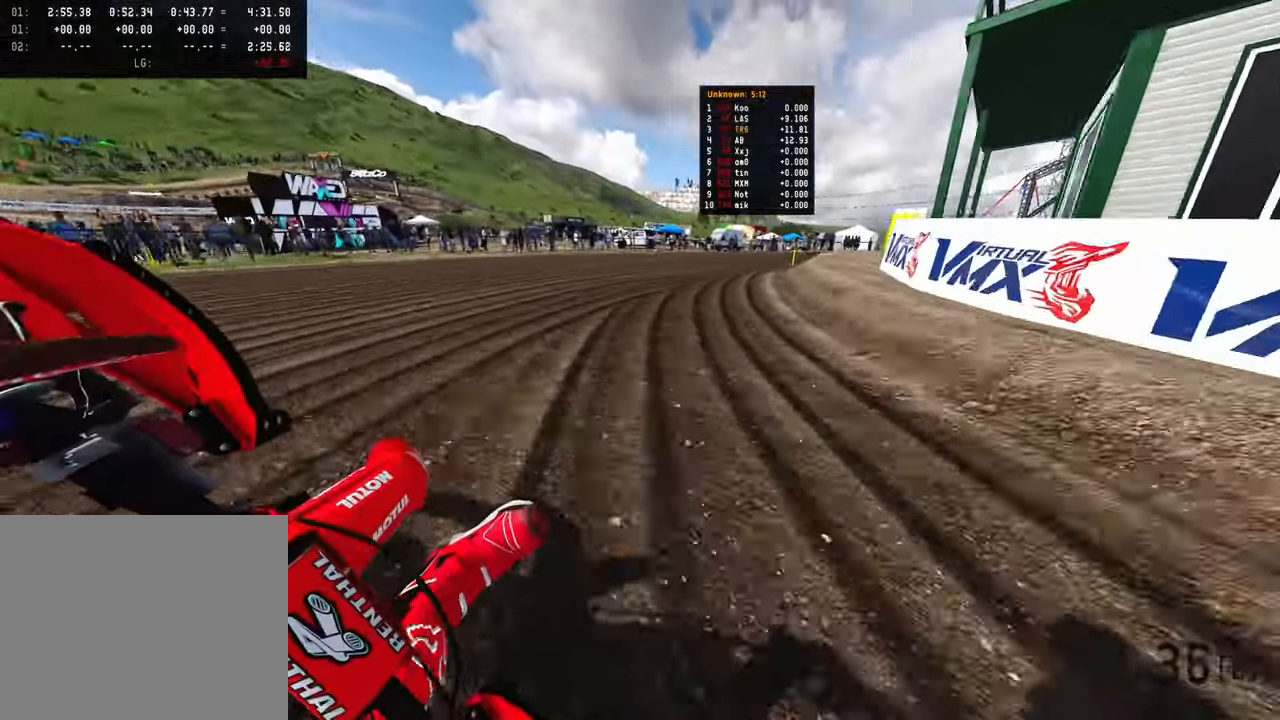
{"buttons": [], "left_stick": "up-right", "right_stick": "left", "events": [[33, "R2", "down"], [200, "R2", "up"]]}
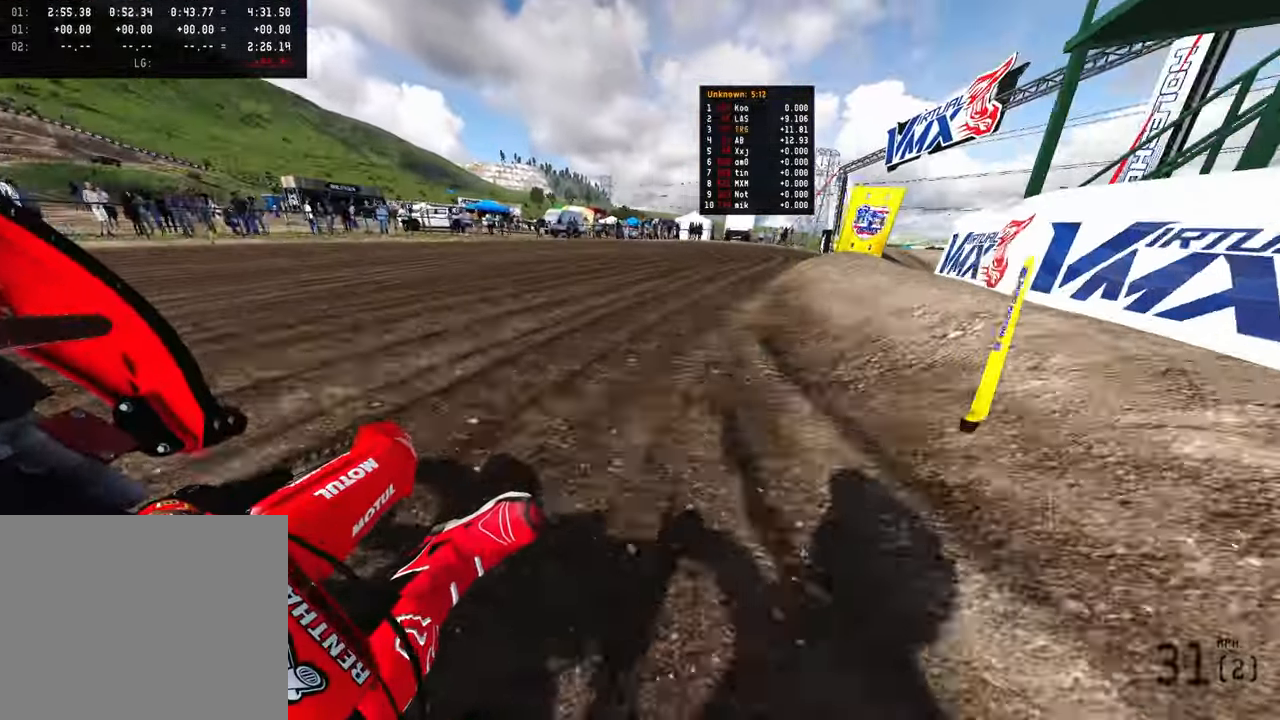
{"buttons": [], "left_stick": "up-right", "right_stick": "left"}
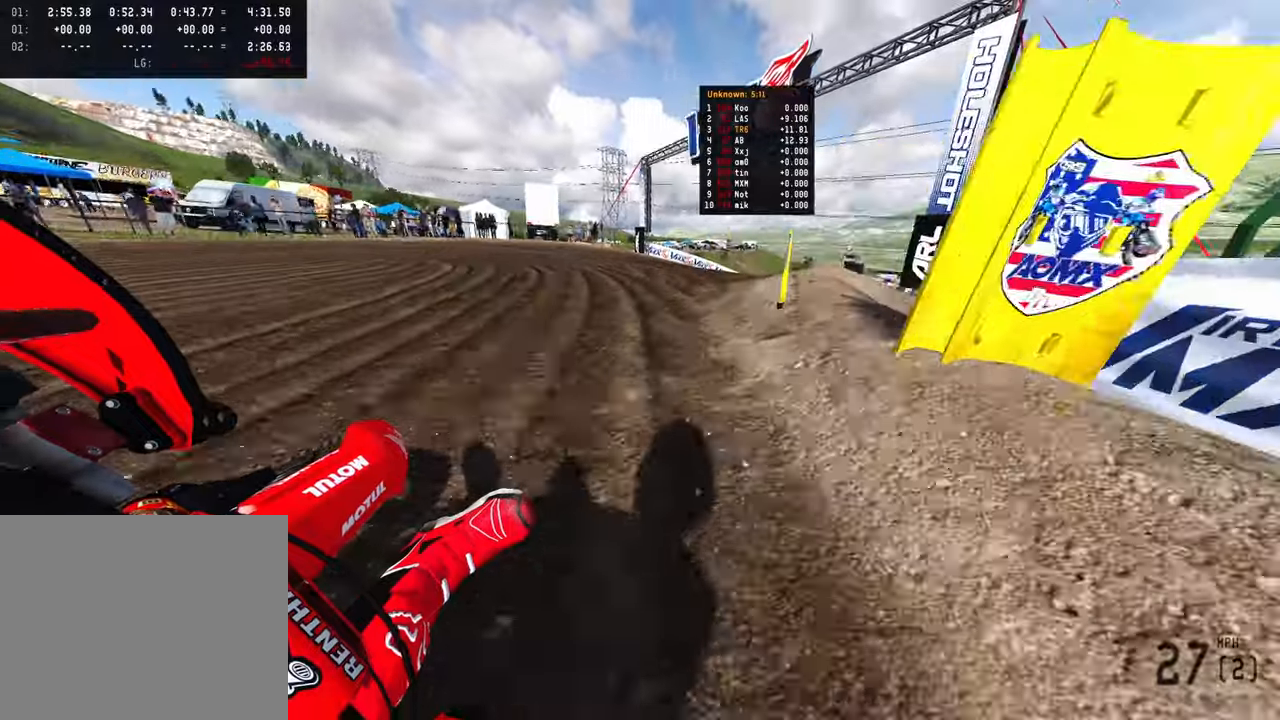
{"buttons": ["R2"], "left_stick": "up-right", "right_stick": "left", "events": [[133, "R2", "down"]]}
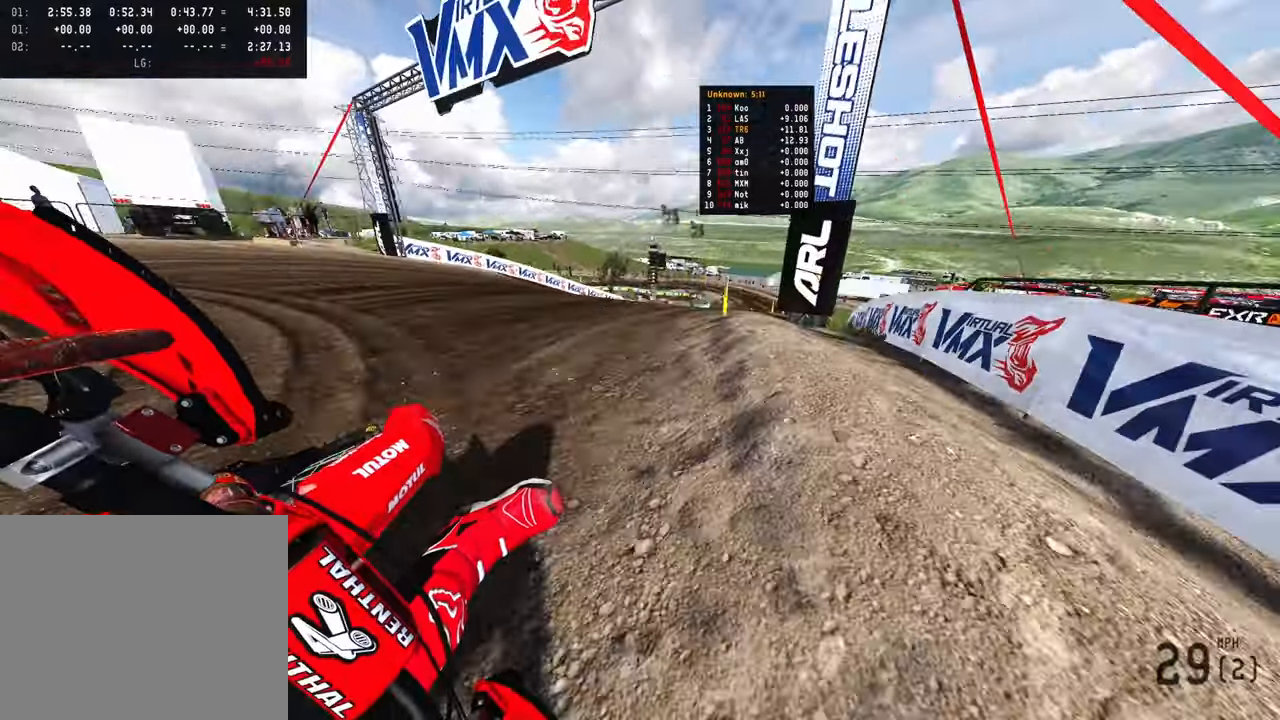
{"buttons": ["R2"], "left_stick": "up-right", "right_stick": "left", "events": []}
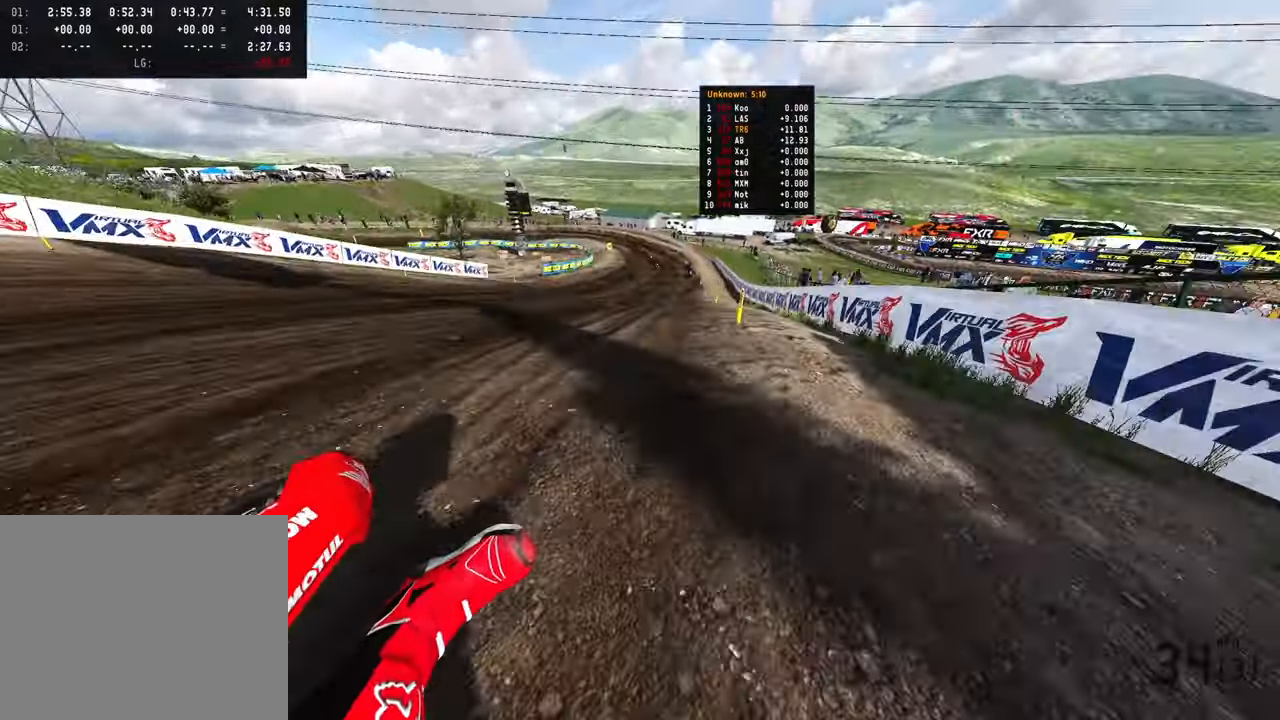
{"buttons": ["R2"], "left_stick": "up", "right_stick": "up-left"}
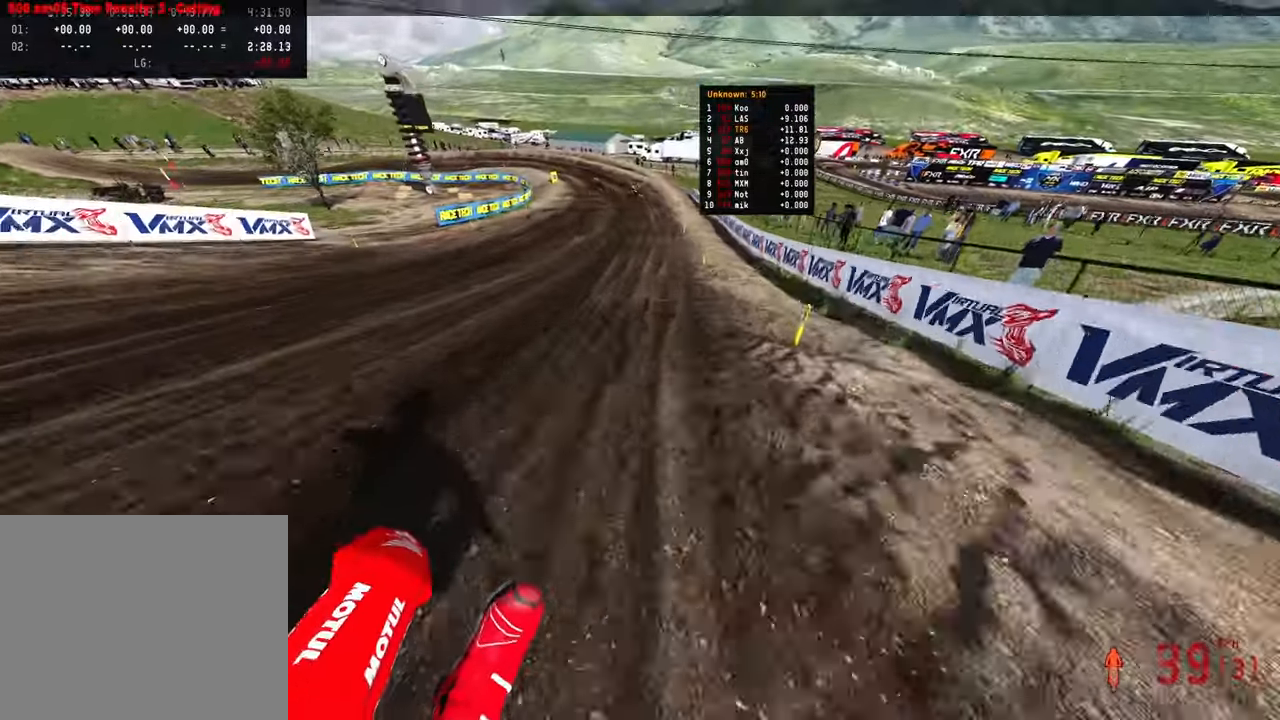
{"buttons": ["R2"], "left_stick": "up", "right_stick": "down-left", "events": [[166, "right_stick", "center"], [450, "right_stick", "down-left"]]}
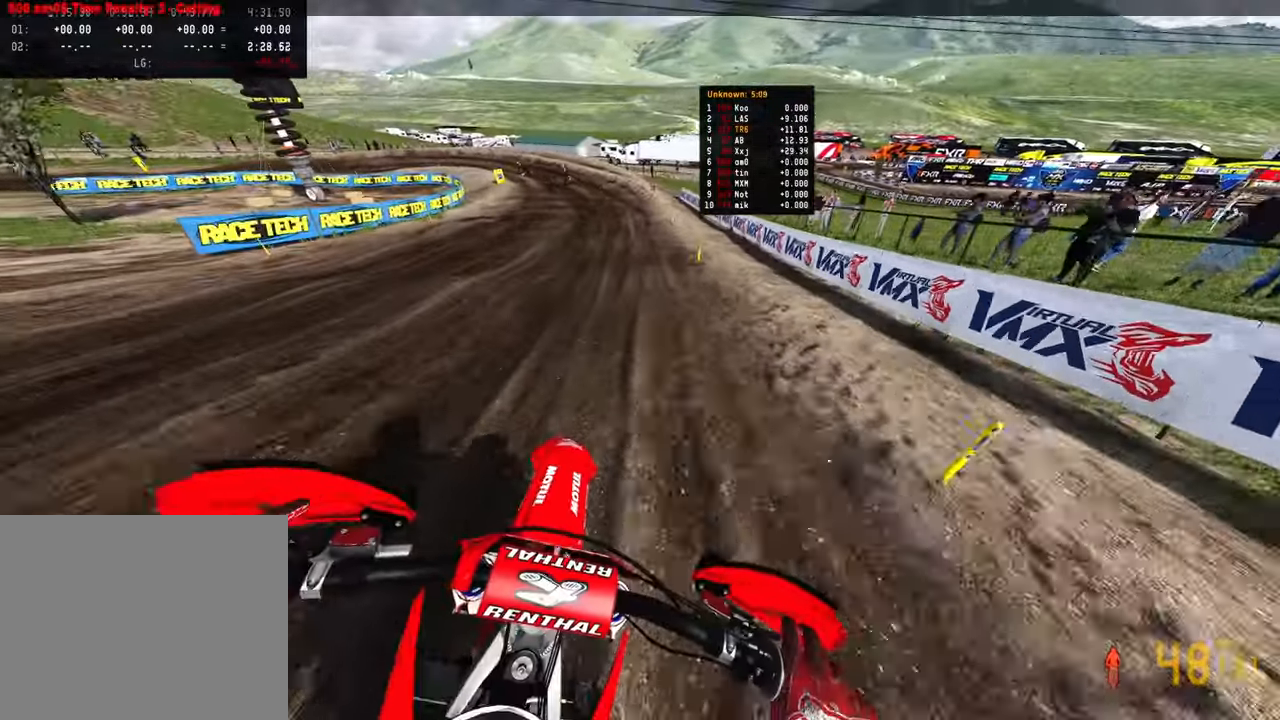
{"buttons": ["R2"], "left_stick": "up", "right_stick": "down-left", "events": []}
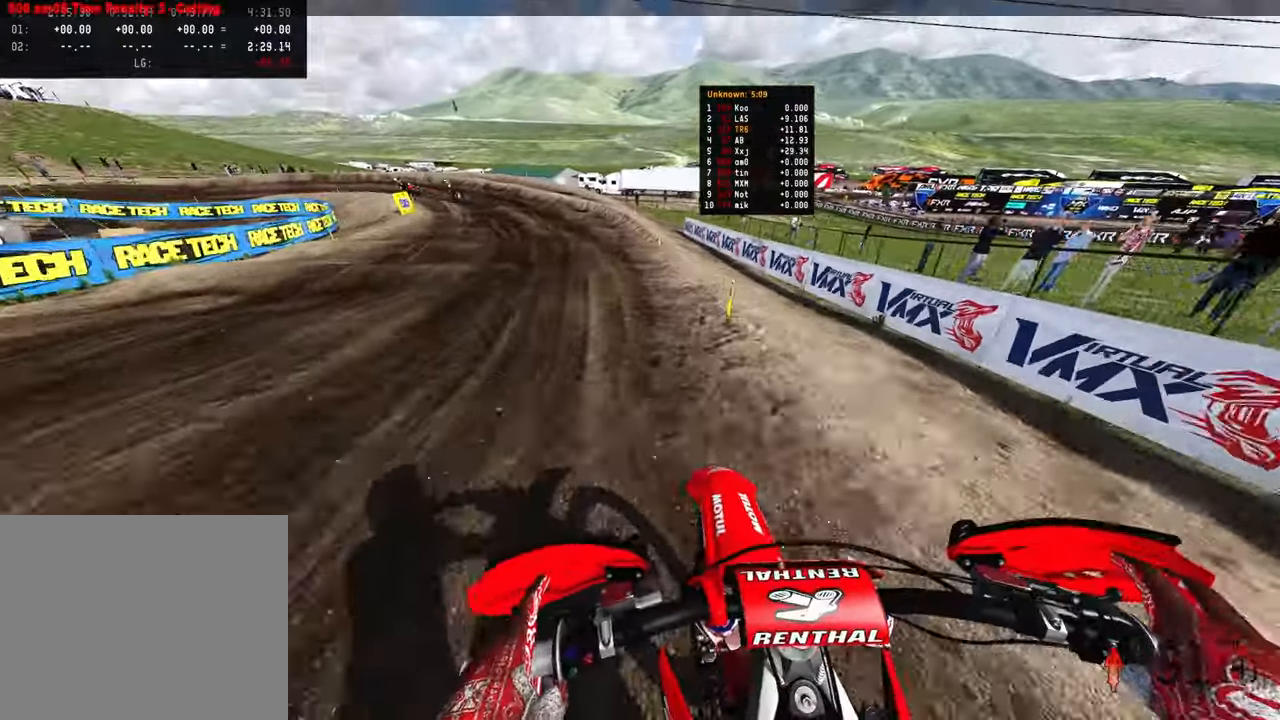
{"buttons": ["R2"], "left_stick": "up-left", "right_stick": "down", "events": [[83, "left_stick", "up-left"], [483, "right_stick", "down"]]}
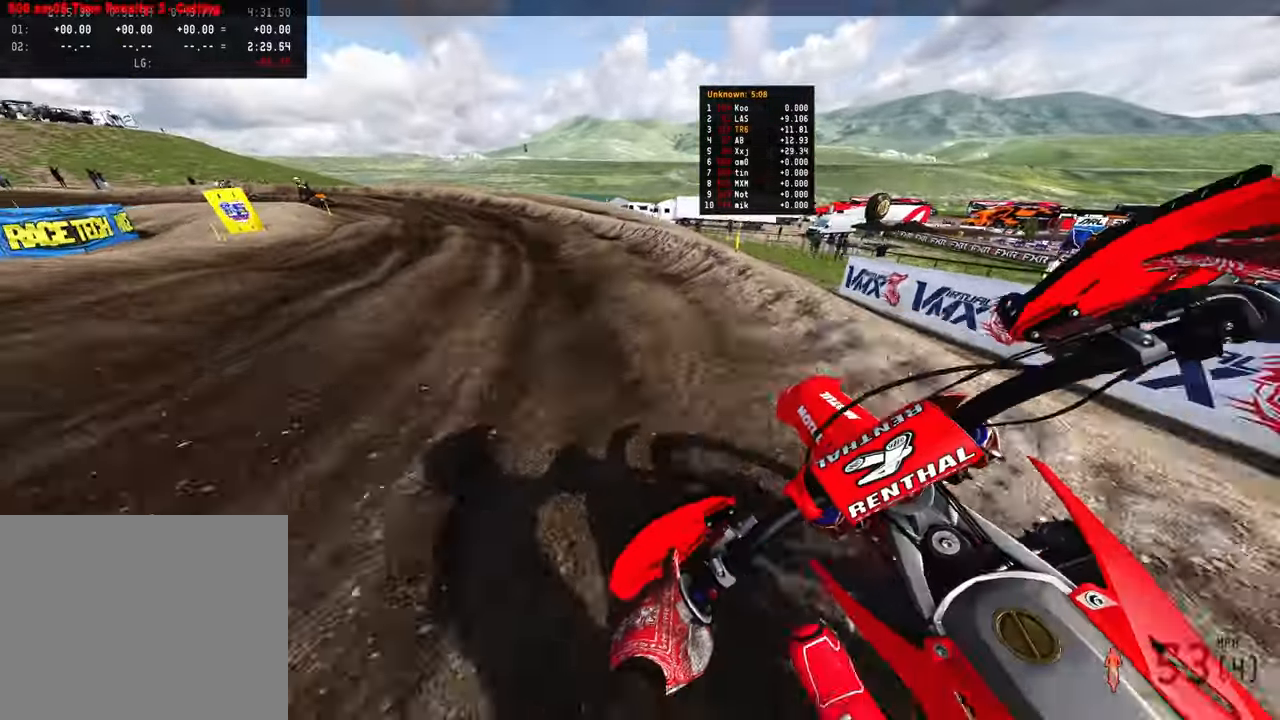
{"buttons": ["R2"], "left_stick": "up-left", "right_stick": "down-right", "events": [[483, "right_stick", "down-right"]]}
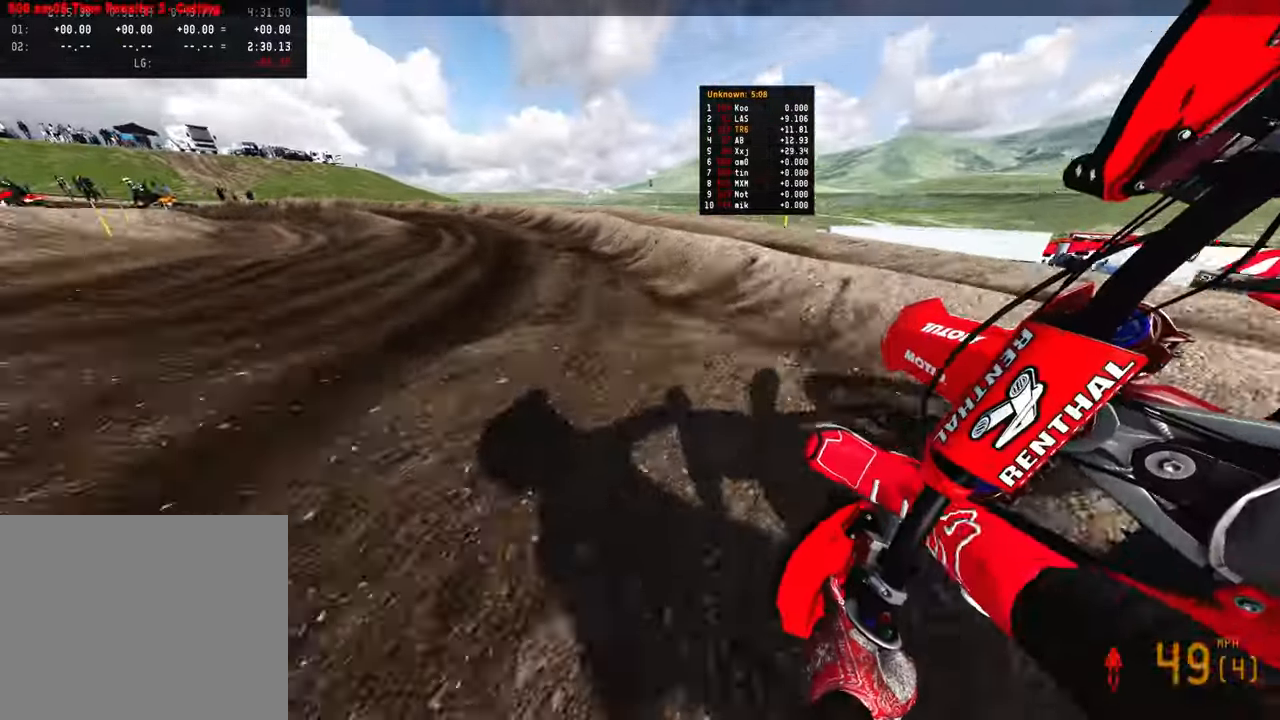
{"buttons": ["R2"], "left_stick": "up-left", "right_stick": "down-right", "events": []}
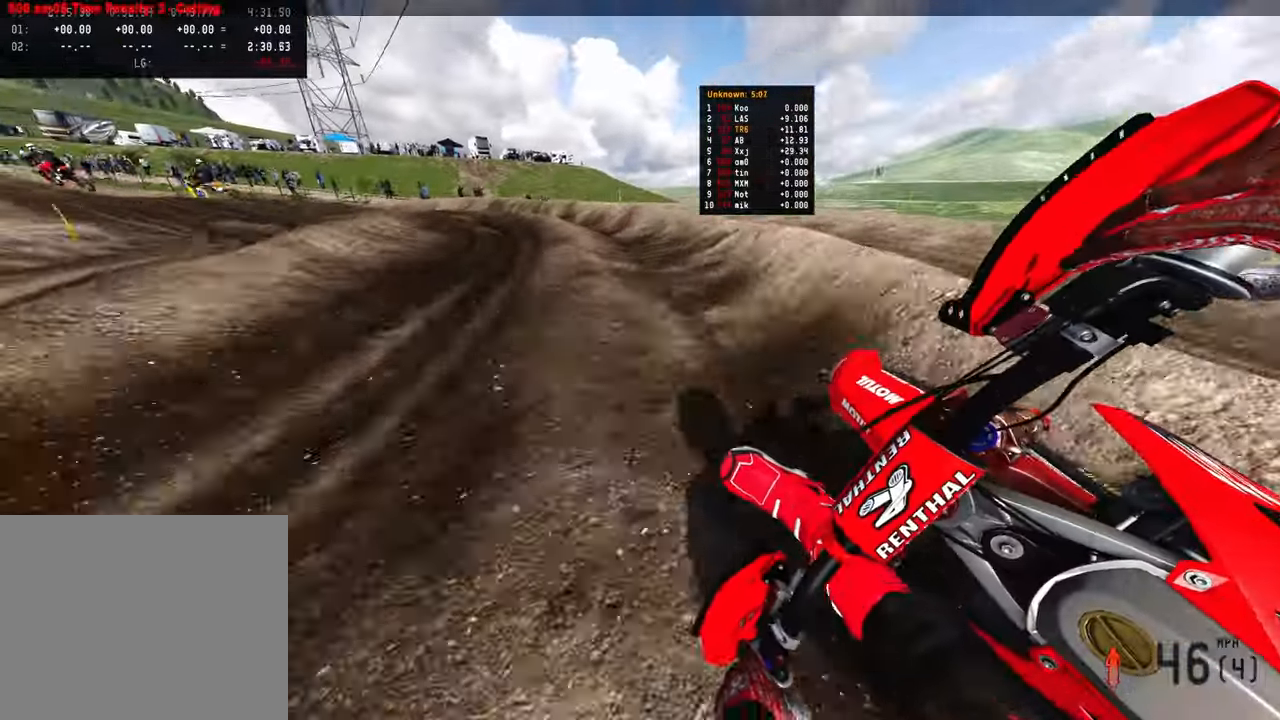
{"buttons": ["R2"], "left_stick": "up-left", "right_stick": "down-right", "events": []}
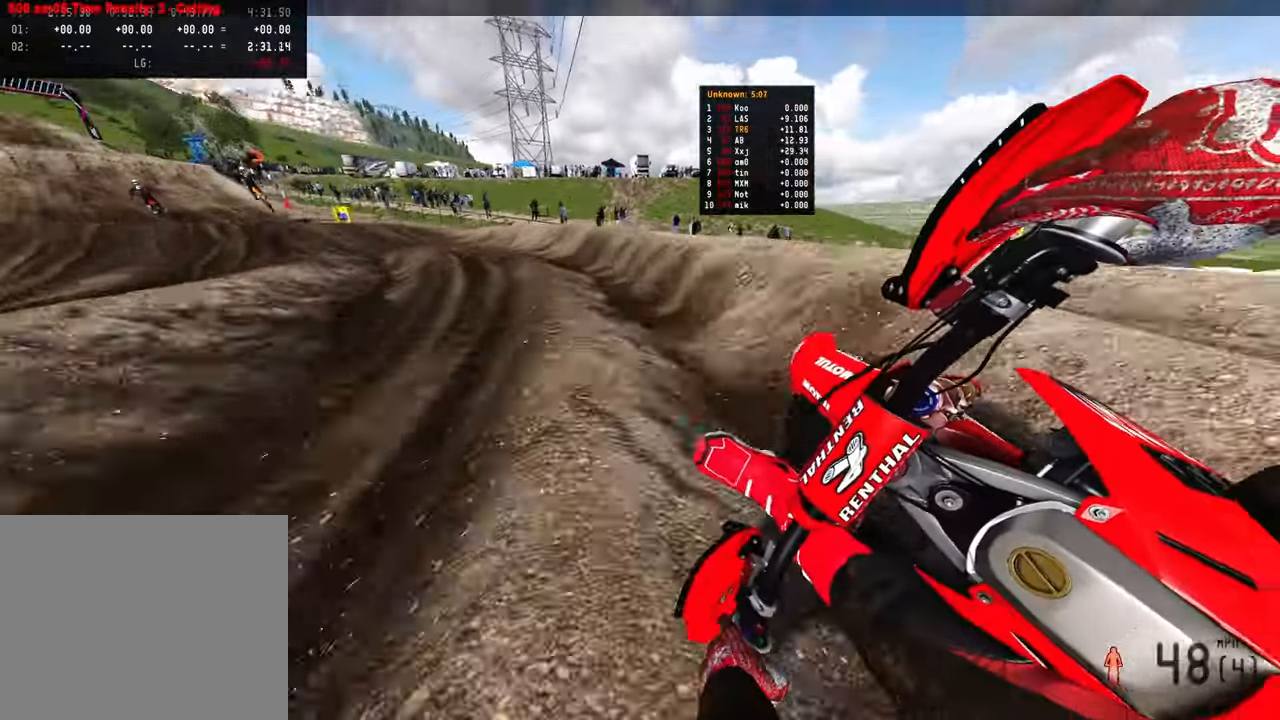
{"buttons": ["R2"], "left_stick": "up-left", "right_stick": "right", "events": [[183, "right_stick", "right"]]}
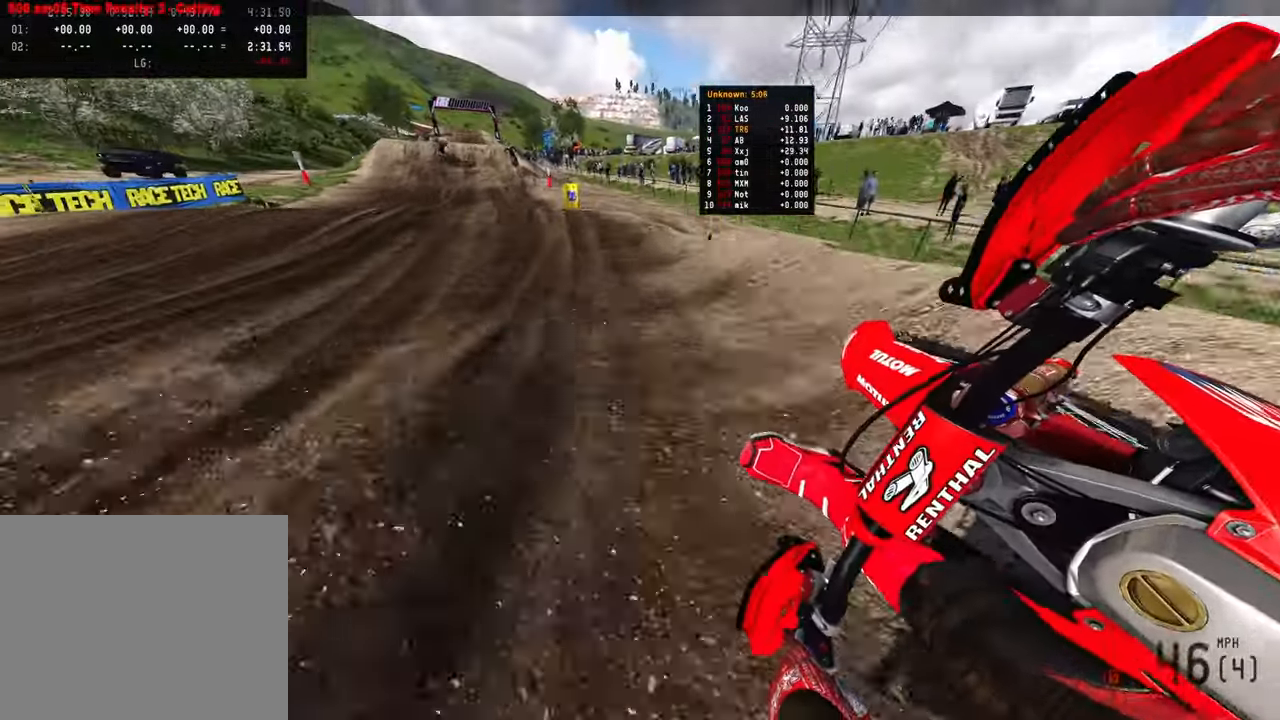
{"buttons": ["R2"], "left_stick": "up-right", "right_stick": "up", "events": [[83, "right_stick", "down-right"], [300, "right_stick", "center"], [350, "left_stick", "up"], [450, "right_stick", "up"], [500, "left_stick", "up-right"]]}
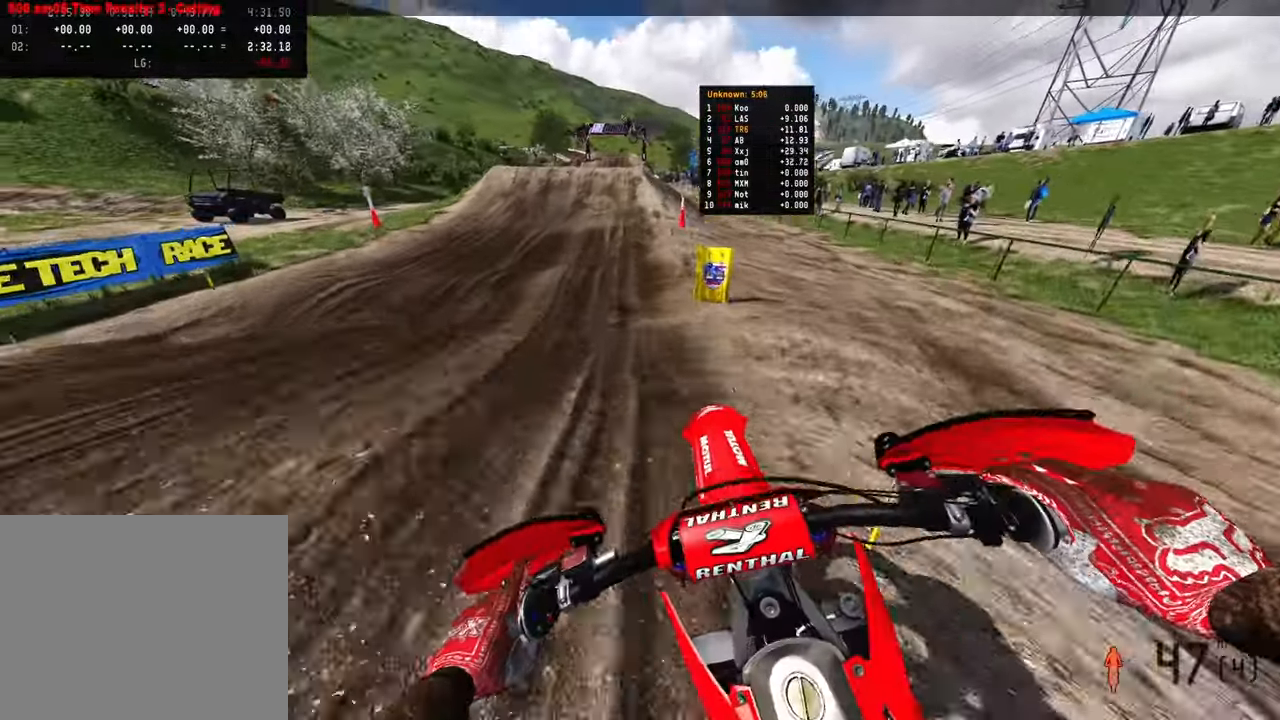
{"buttons": ["R2"], "left_stick": "center", "right_stick": "center", "events": [[283, "left_stick", "center"], [500, "right_stick", "center"]]}
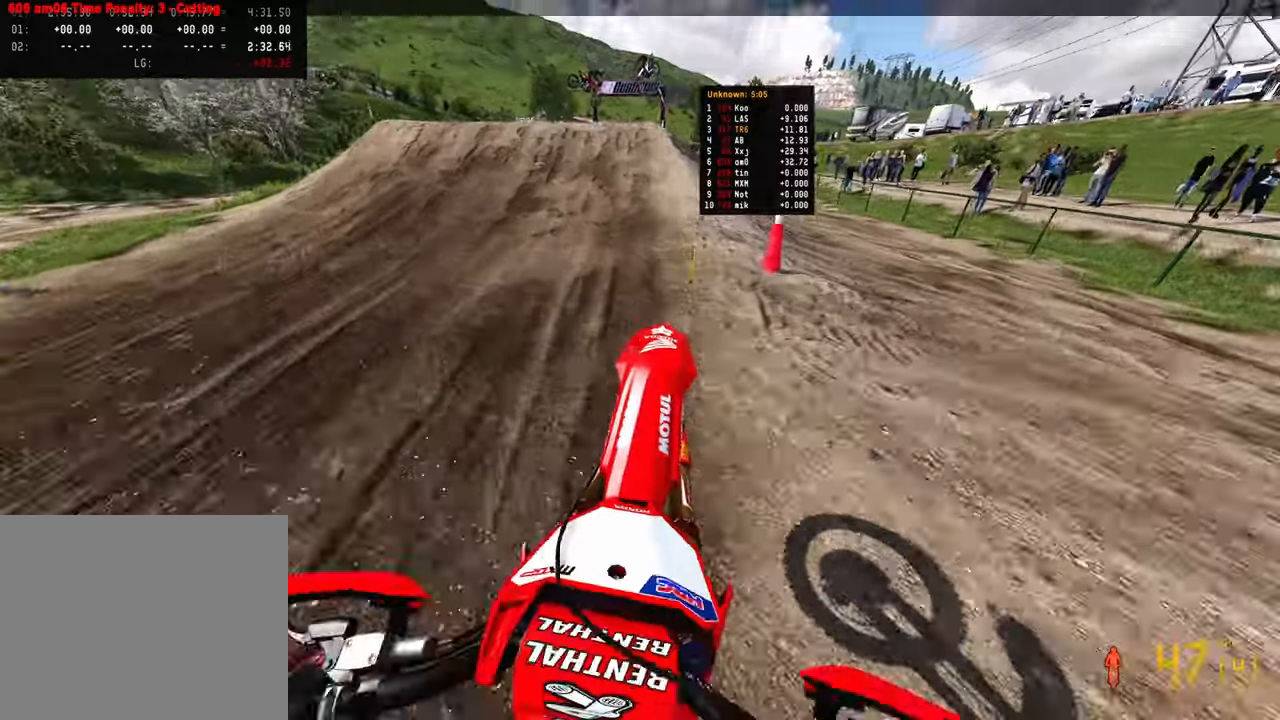
{"buttons": ["R3"], "left_stick": "left", "right_stick": "down", "events": [[133, "right_stick", "down-right"], [266, "right_stick", "down"], [316, "R2", "up"], [400, "left_stick", "left"], [483, "R3", "down"]]}
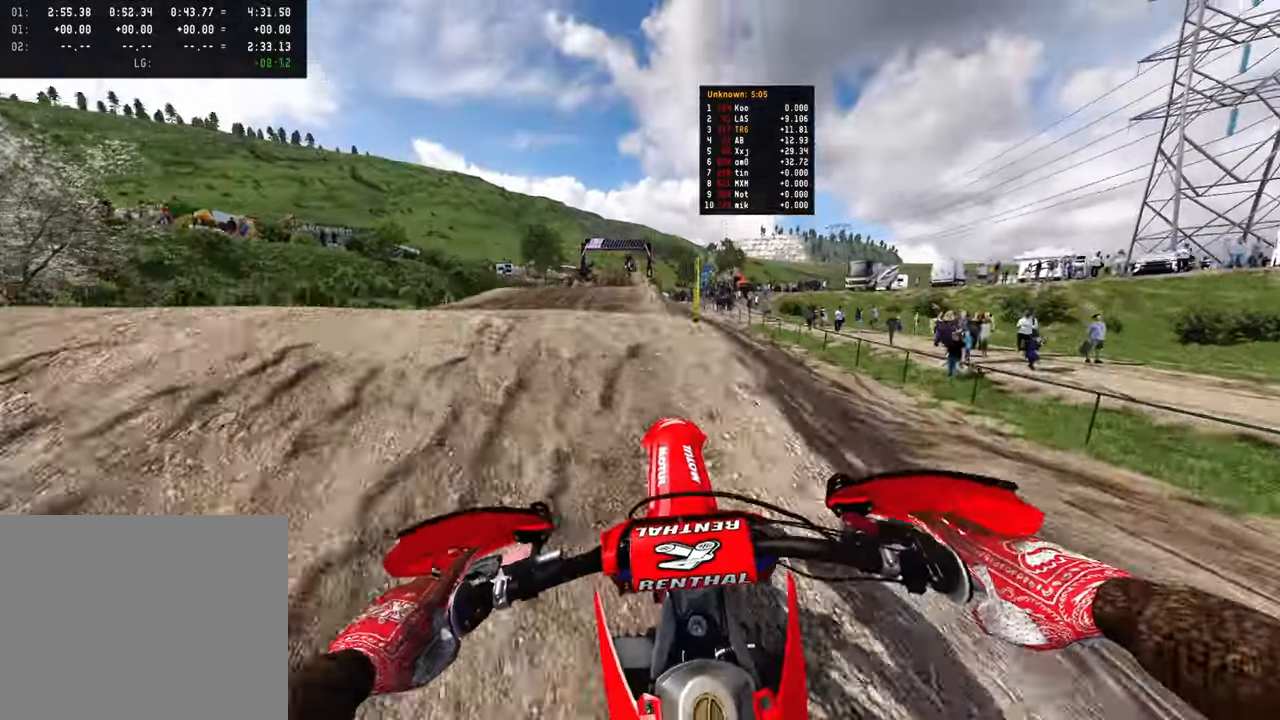
{"buttons": ["R2"], "left_stick": "up-right", "right_stick": "down", "events": [[83, "R3", "up"], [83, "right_stick", "down-right"], [150, "left_stick", "up-right"], [383, "R2", "down"], [466, "right_stick", "down"]]}
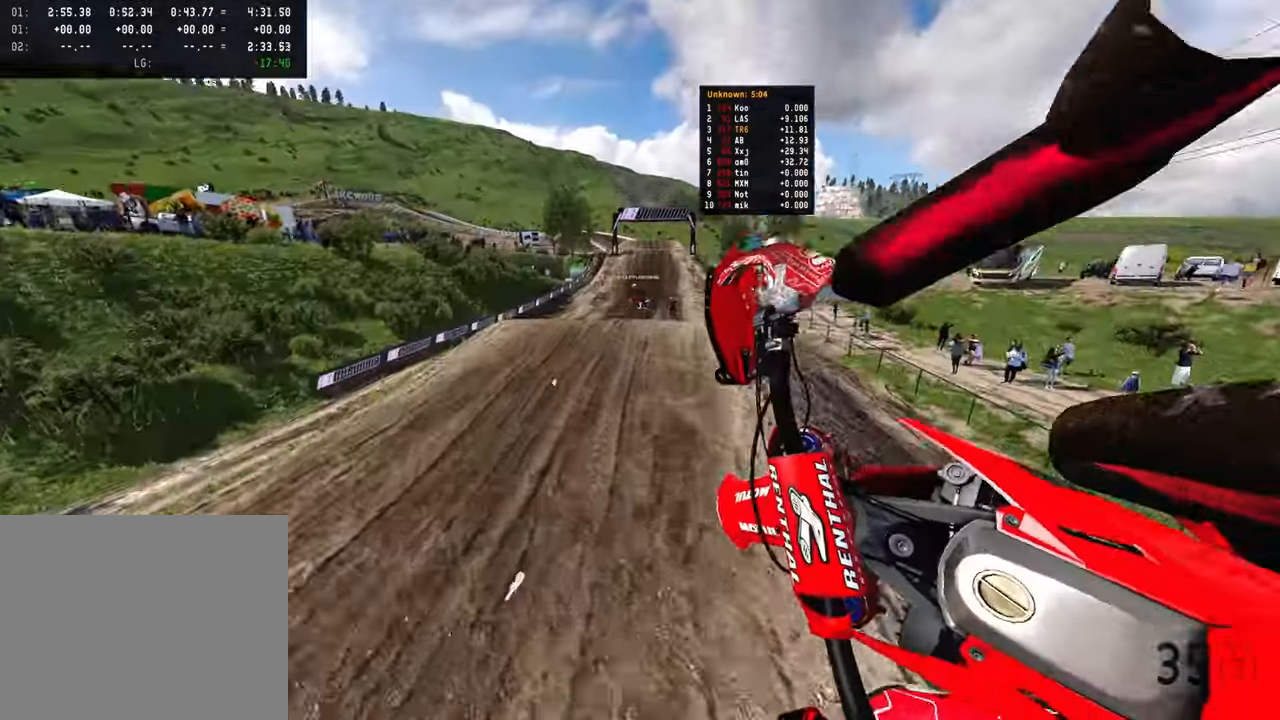
{"buttons": ["R2"], "left_stick": "up-right", "right_stick": "center", "events": [[150, "R3", "down"], [250, "R3", "up"], [483, "right_stick", "center"]]}
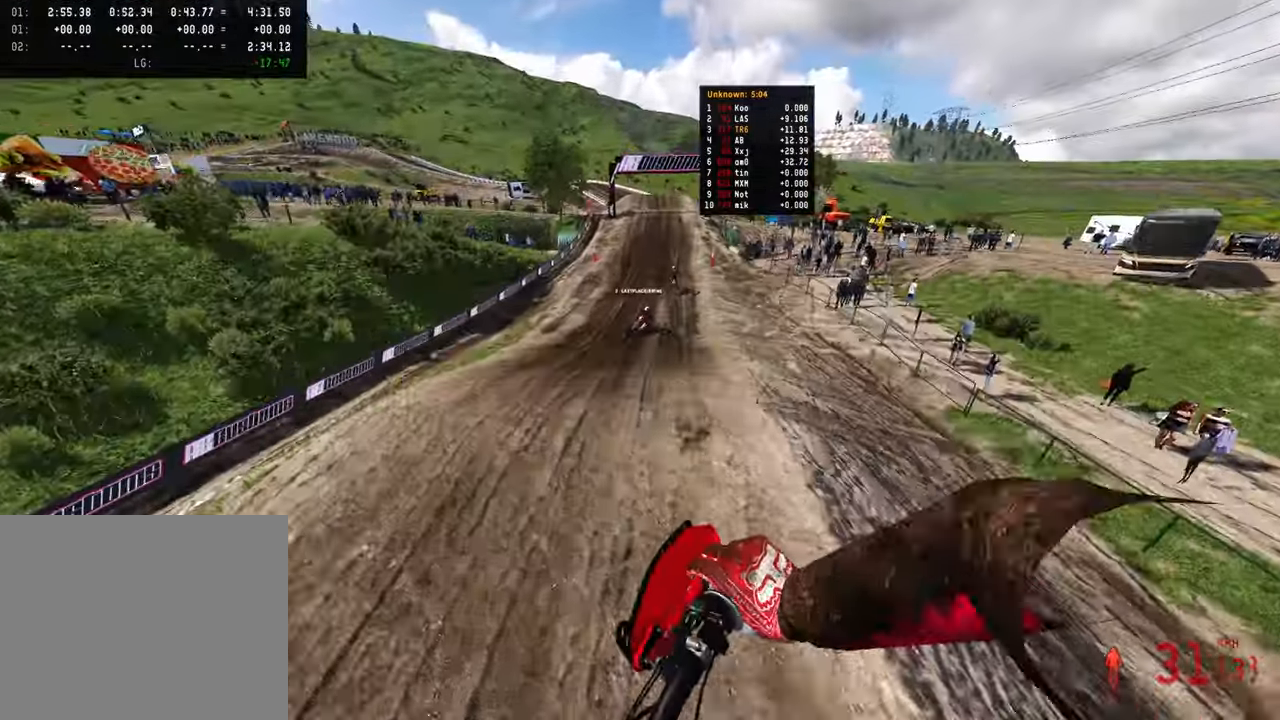
{"buttons": ["R2"], "left_stick": "up-right", "right_stick": "up", "events": [[83, "right_stick", "up"], [333, "left_stick", "up"], [483, "left_stick", "up-right"]]}
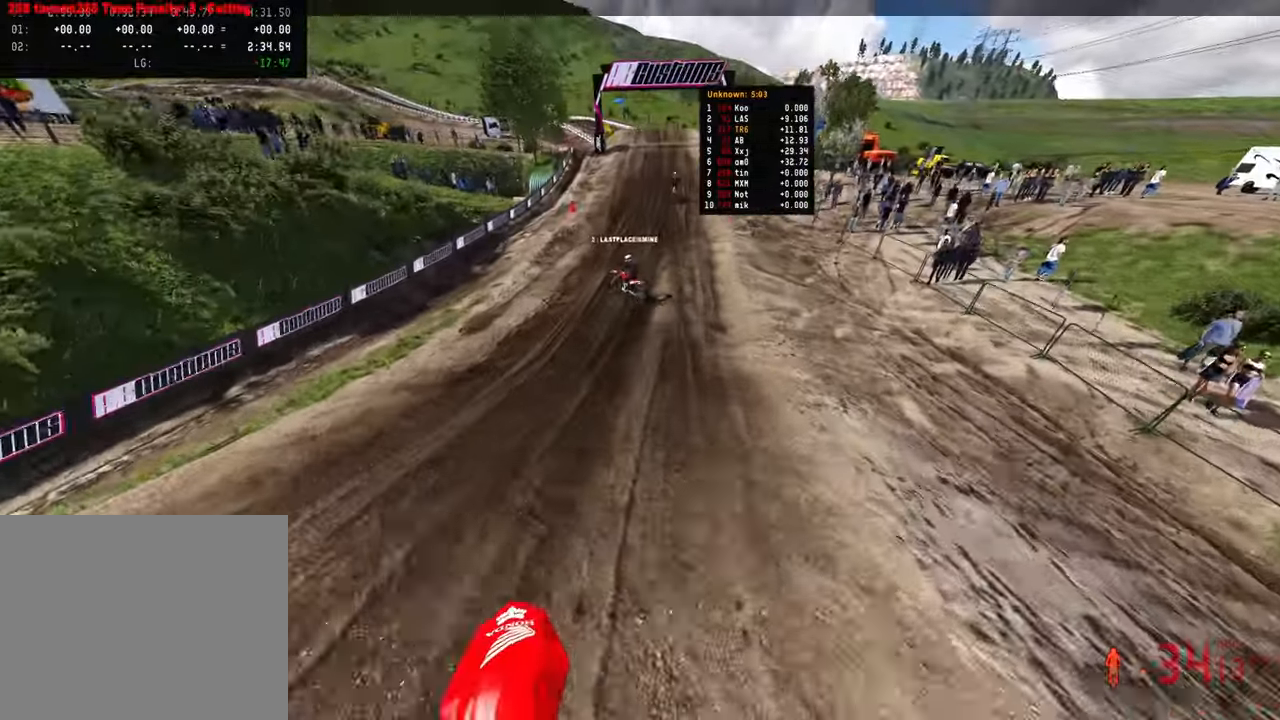
{"buttons": ["R2", "R3"], "left_stick": "up", "right_stick": "up-left", "events": [[266, "right_stick", "up-left"], [316, "left_stick", "up"], [400, "R3", "down"]]}